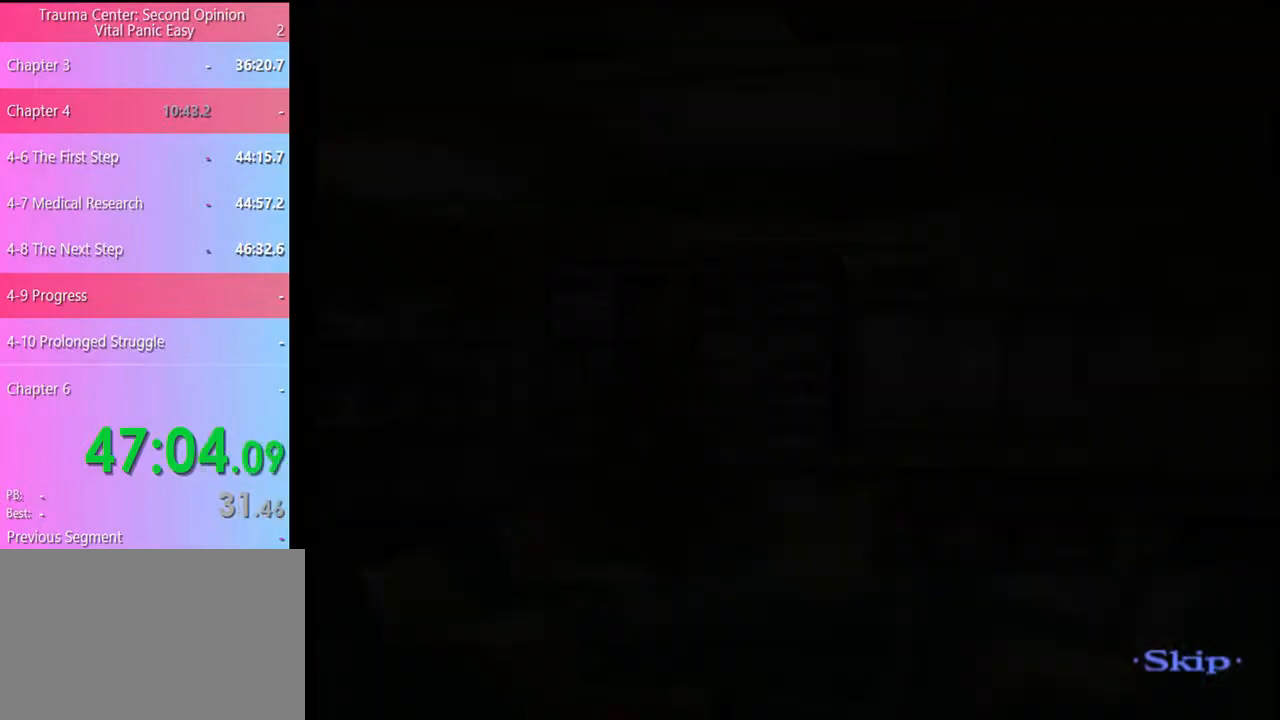
Gameplay with keyboard and mouse; each line is a JSON object with the keys and mouse buttons held at the frame after it. "events" lists presses ("down") and releases ("up") of "a", "alt", "c", "d", "e", "f", "q", "r", "s", "shift", "space", "v", "w", "mouse_left", "mouse_wheel", "mouse_right", "mouse_mb4" and "mouse_mb5" between this image and that frame as [ms after this image, input, new state], when the widget could be followed in between. "mouse_left", "mouse_wheel", "mouse_right", "mouse_mb4", "mouse_mb5" = the "left", "wheel", "right", "mb4", "mb5" buttons of the "mouse" list. No other keys are recorded. "wheel" means that the mouse wheel is clicked or scrolled. Mouse movement is not recorded.
{"keys": [], "mouse": ["left"], "events": [[500, "mouse_left", "down"]]}
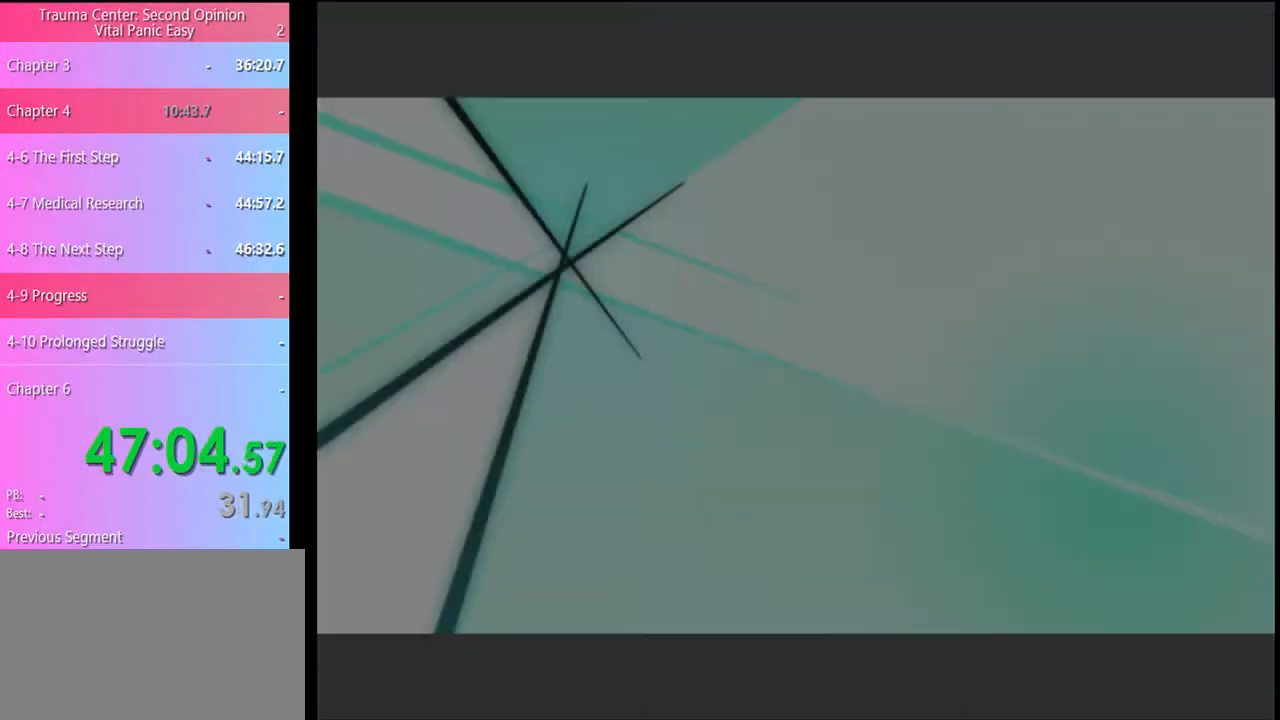
{"keys": [], "mouse": [], "events": [[67, "mouse_left", "up"], [133, "mouse_left", "down"], [200, "mouse_left", "up"], [267, "mouse_left", "down"], [333, "mouse_left", "up"], [400, "mouse_left", "down"], [467, "mouse_left", "up"]]}
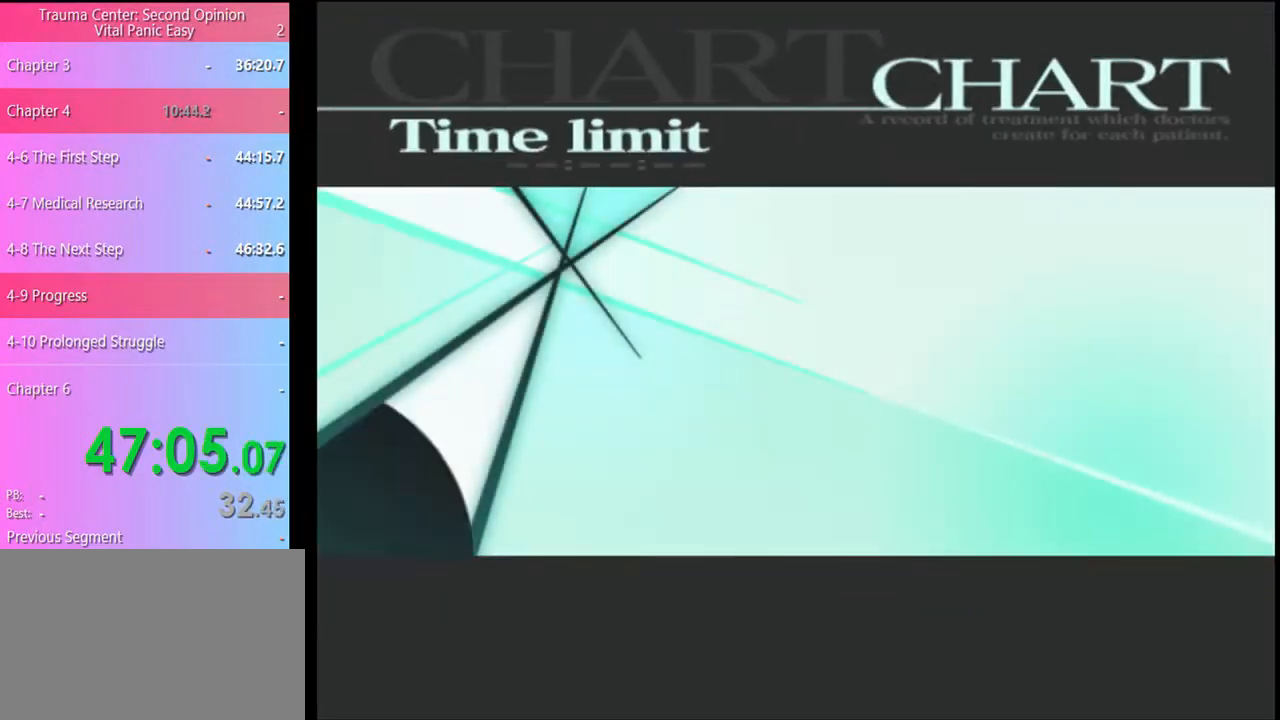
{"keys": [], "mouse": ["left"], "events": [[33, "mouse_left", "down"], [200, "mouse_left", "up"], [267, "mouse_left", "down"], [333, "mouse_left", "up"], [400, "mouse_left", "down"], [467, "mouse_left", "up"], [500, "mouse_left", "down"]]}
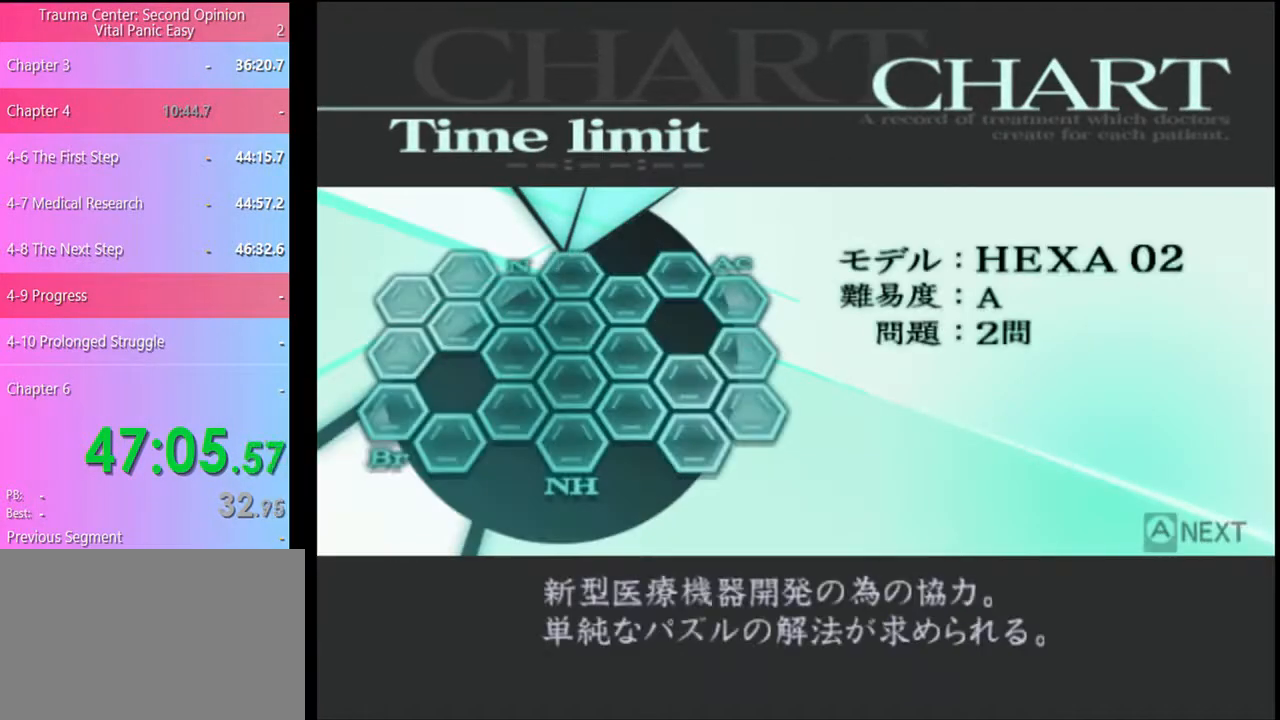
{"keys": ["q"], "mouse": [], "events": [[67, "mouse_left", "up"], [133, "mouse_left", "down"], [200, "mouse_left", "up"], [267, "mouse_left", "down"], [333, "mouse_left", "up"], [467, "q", "down"]]}
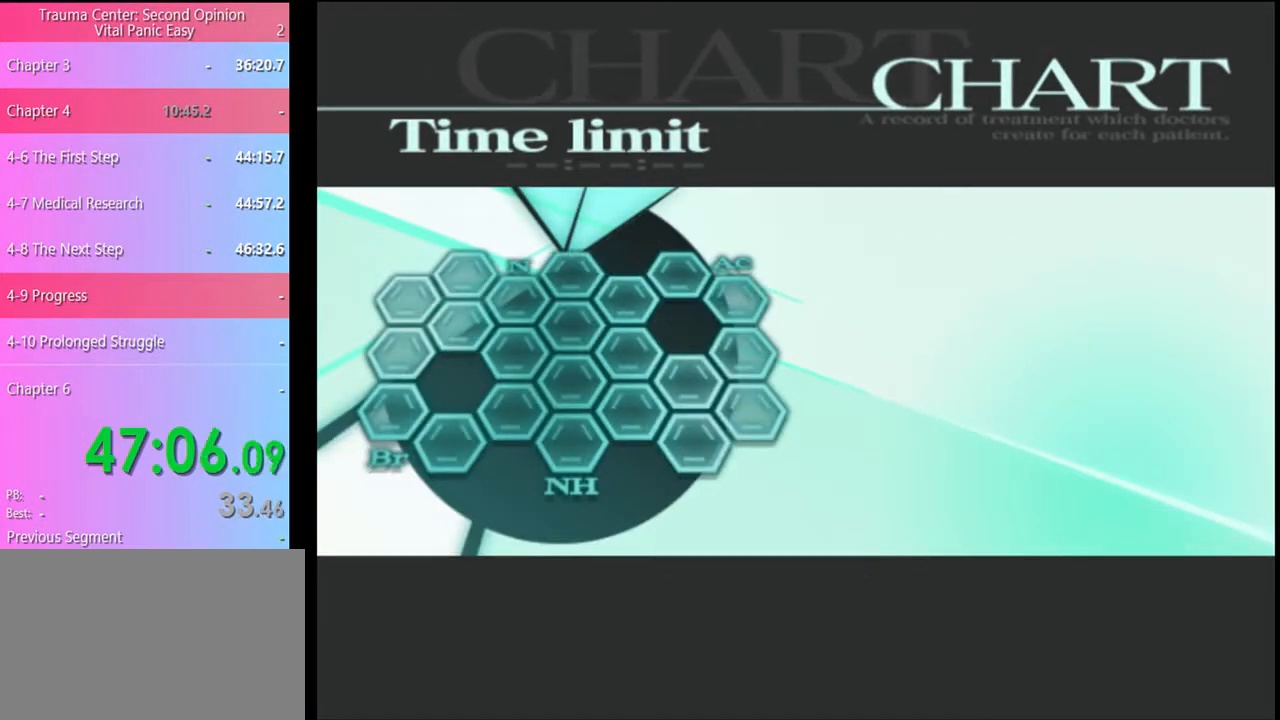
{"keys": [], "mouse": [], "events": [[33, "q", "up"], [233, "q", "down"], [300, "q", "up"], [400, "q", "down"], [433, "q", "up"]]}
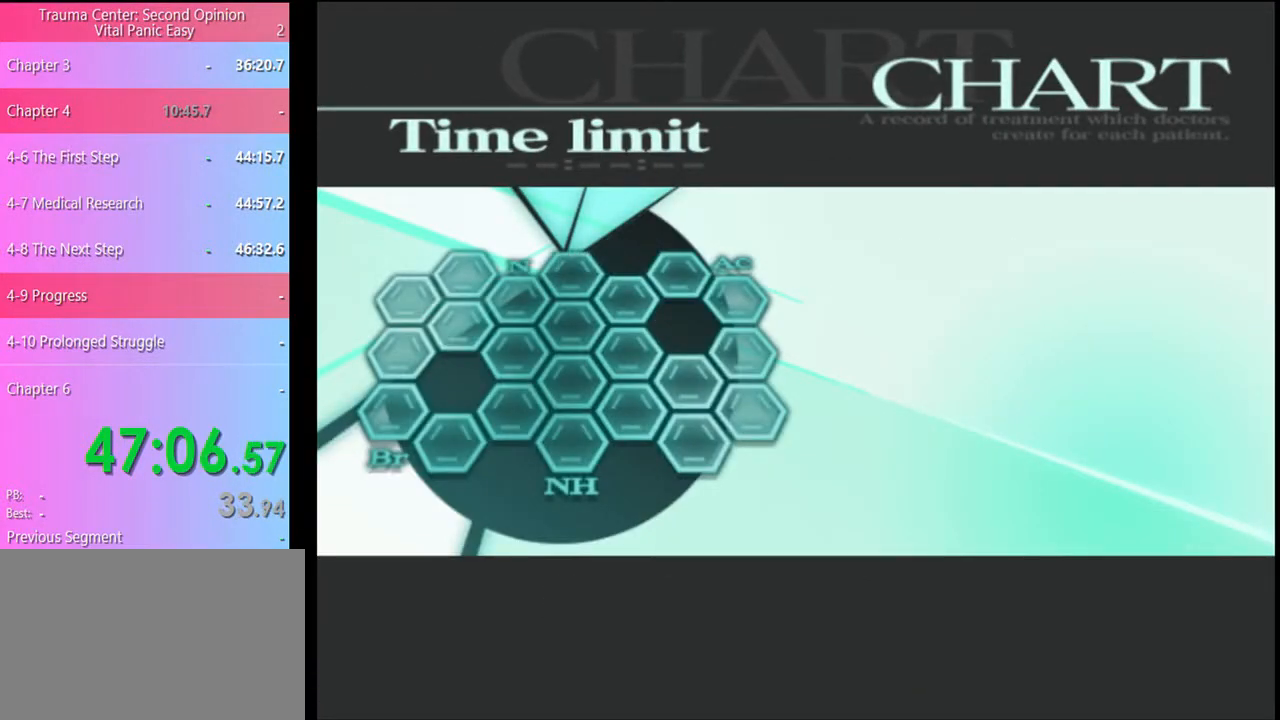
{"keys": [], "mouse": [], "events": [[33, "q", "down"], [67, "q", "up"], [133, "q", "down"], [200, "q", "up"], [267, "q", "down"], [333, "q", "up"]]}
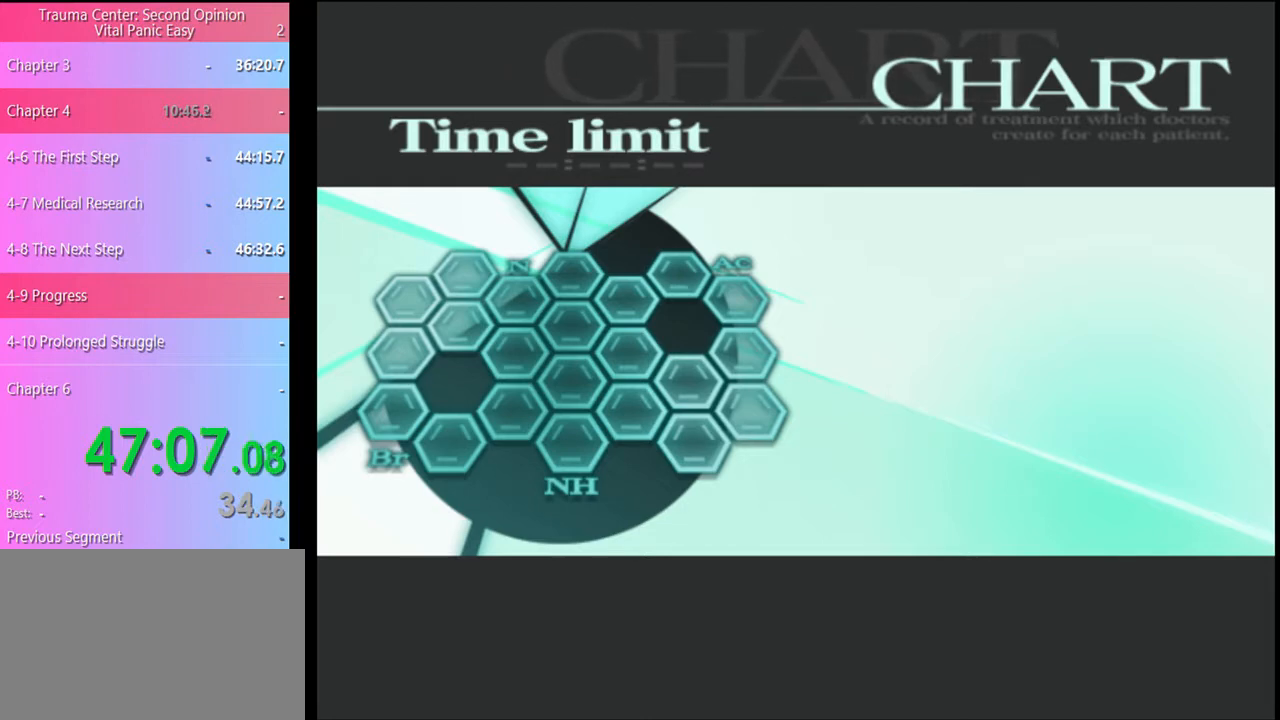
{"keys": [], "mouse": [], "events": [[133, "q", "down"], [200, "q", "up"]]}
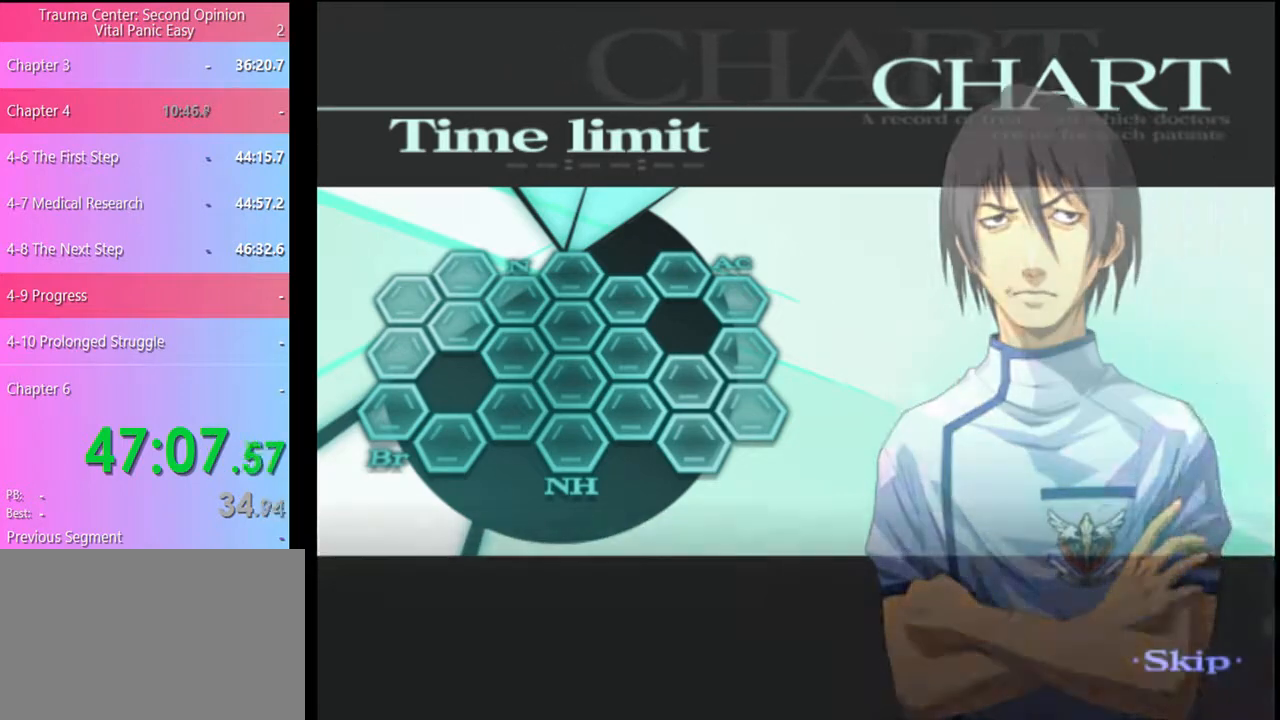
{"keys": [], "mouse": [], "events": []}
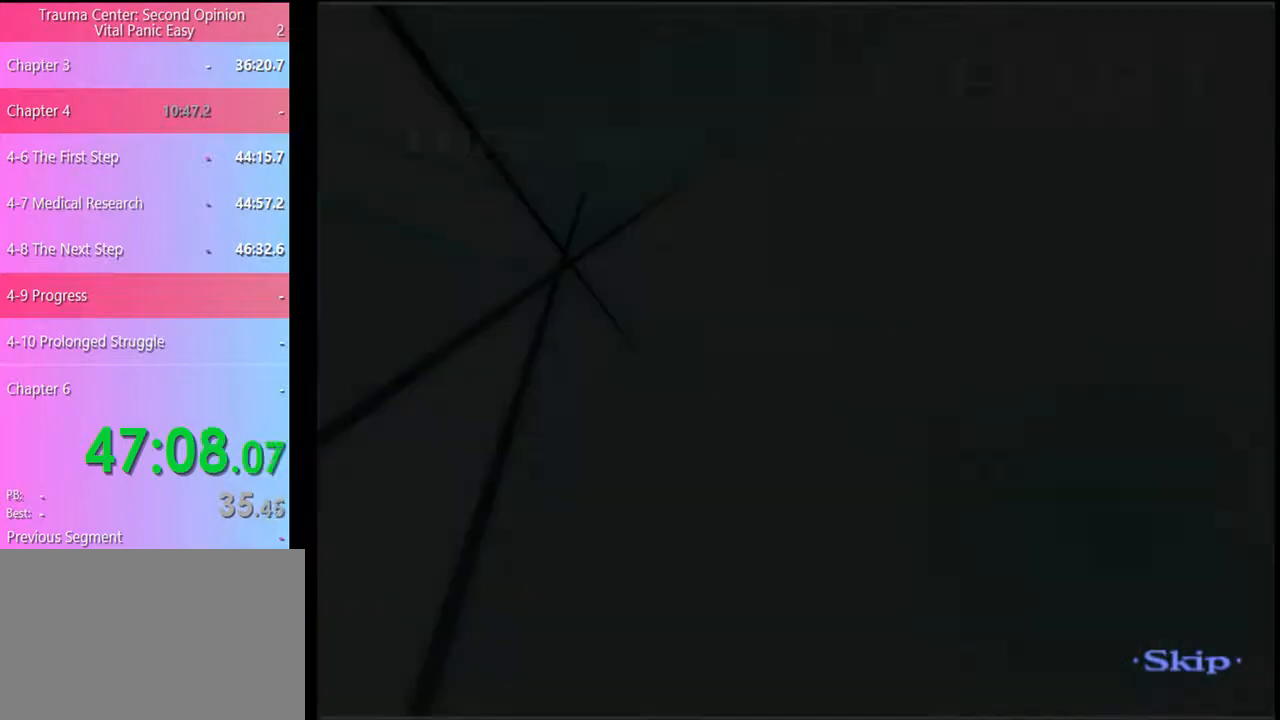
{"keys": [], "mouse": [], "events": []}
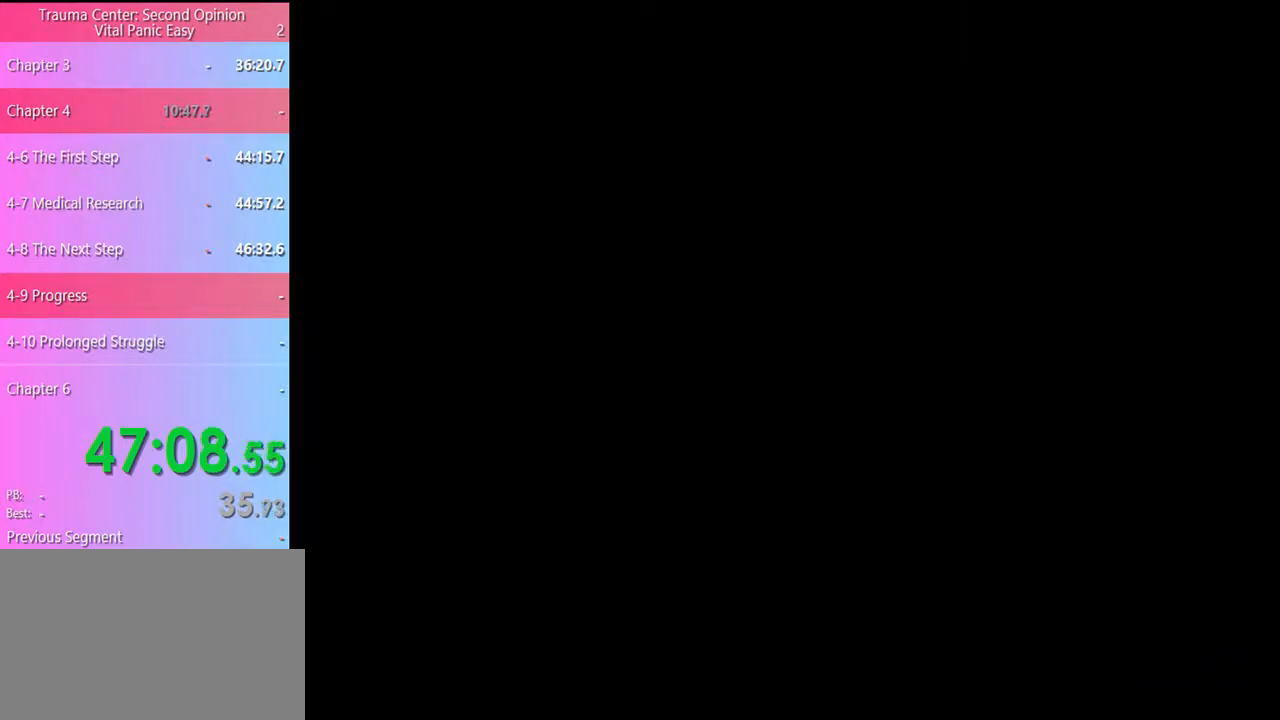
{"keys": [], "mouse": [], "events": []}
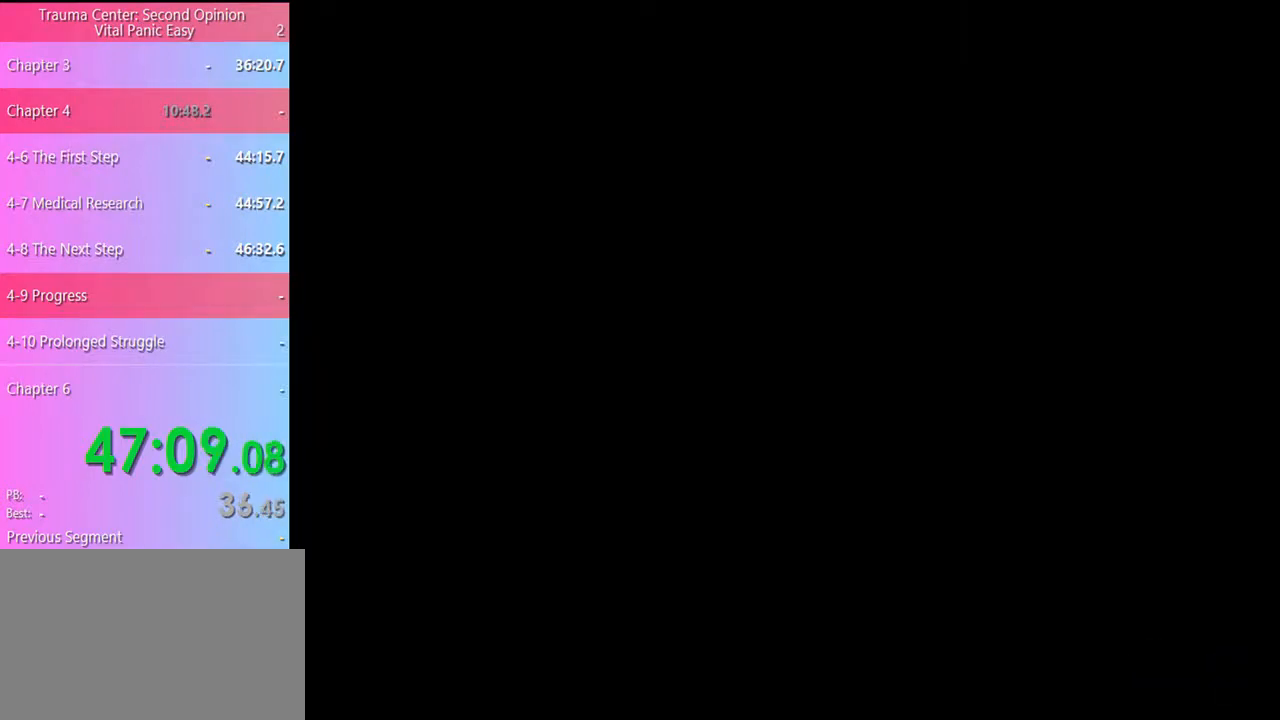
{"keys": [], "mouse": [], "events": []}
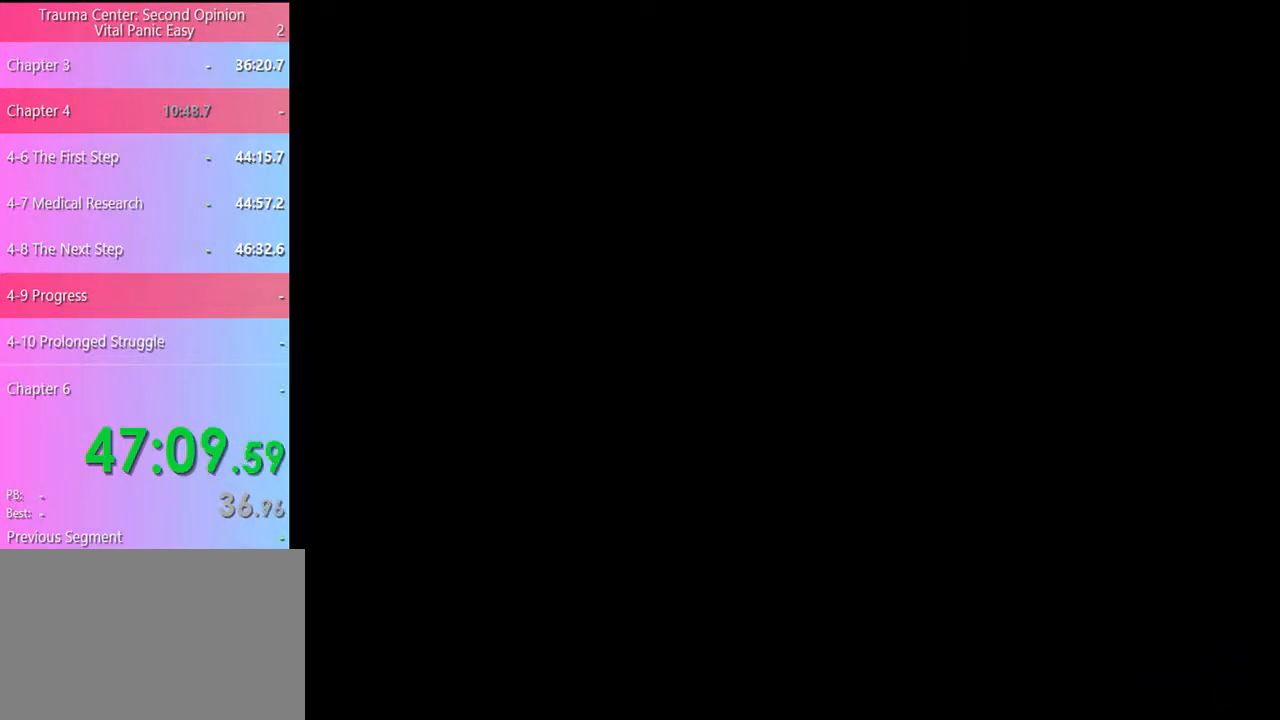
{"keys": [], "mouse": [], "events": [[133, "q", "down"], [200, "q", "up"]]}
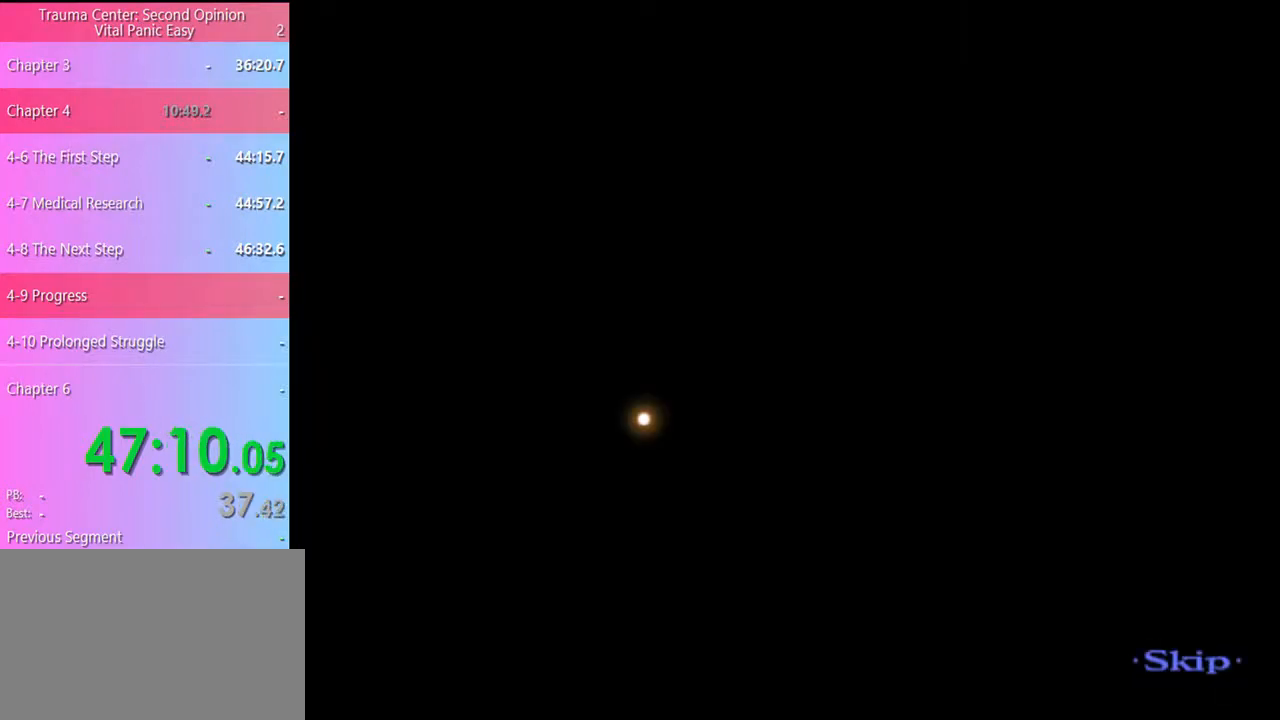
{"keys": [], "mouse": [], "events": []}
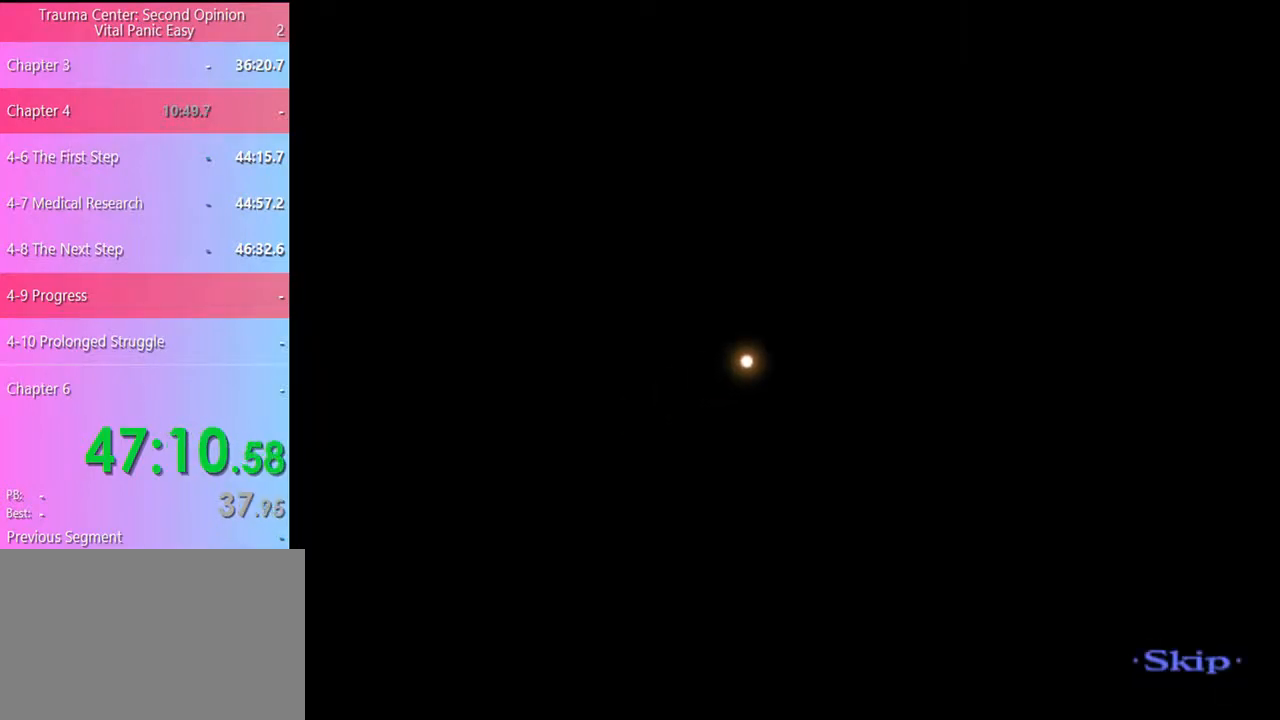
{"keys": [], "mouse": [], "events": []}
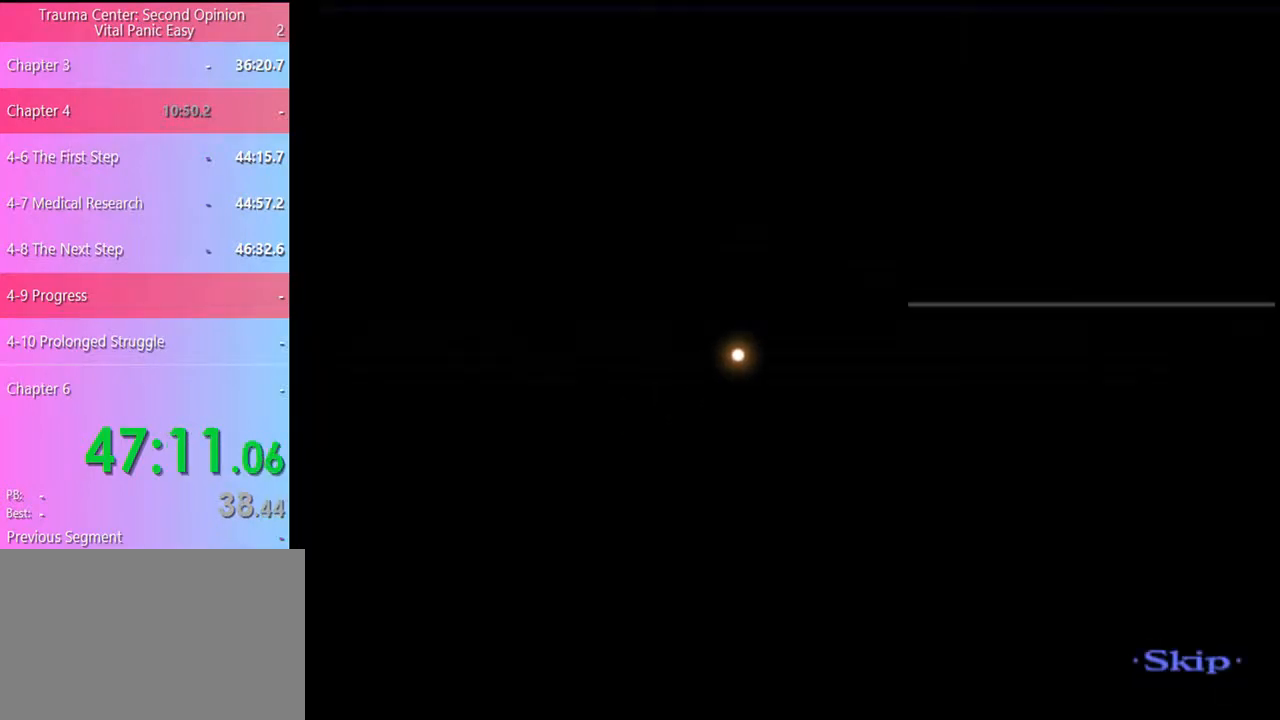
{"keys": [], "mouse": [], "events": []}
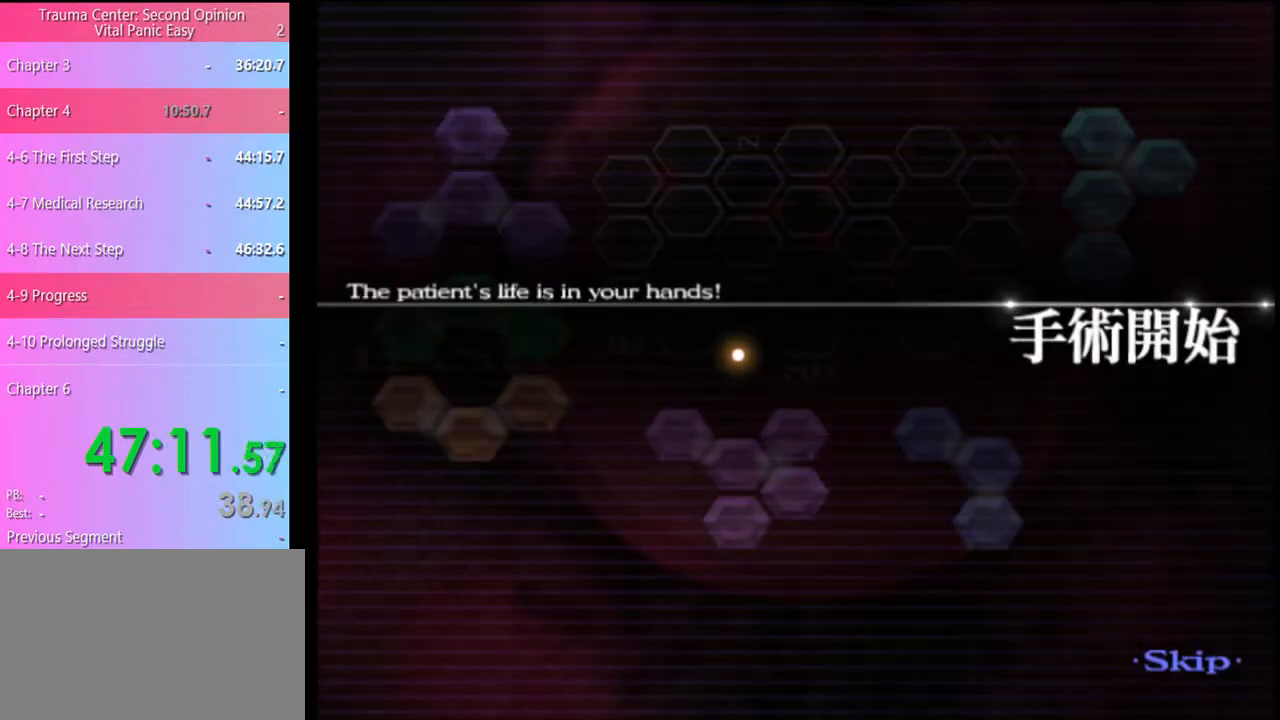
{"keys": [], "mouse": [], "events": []}
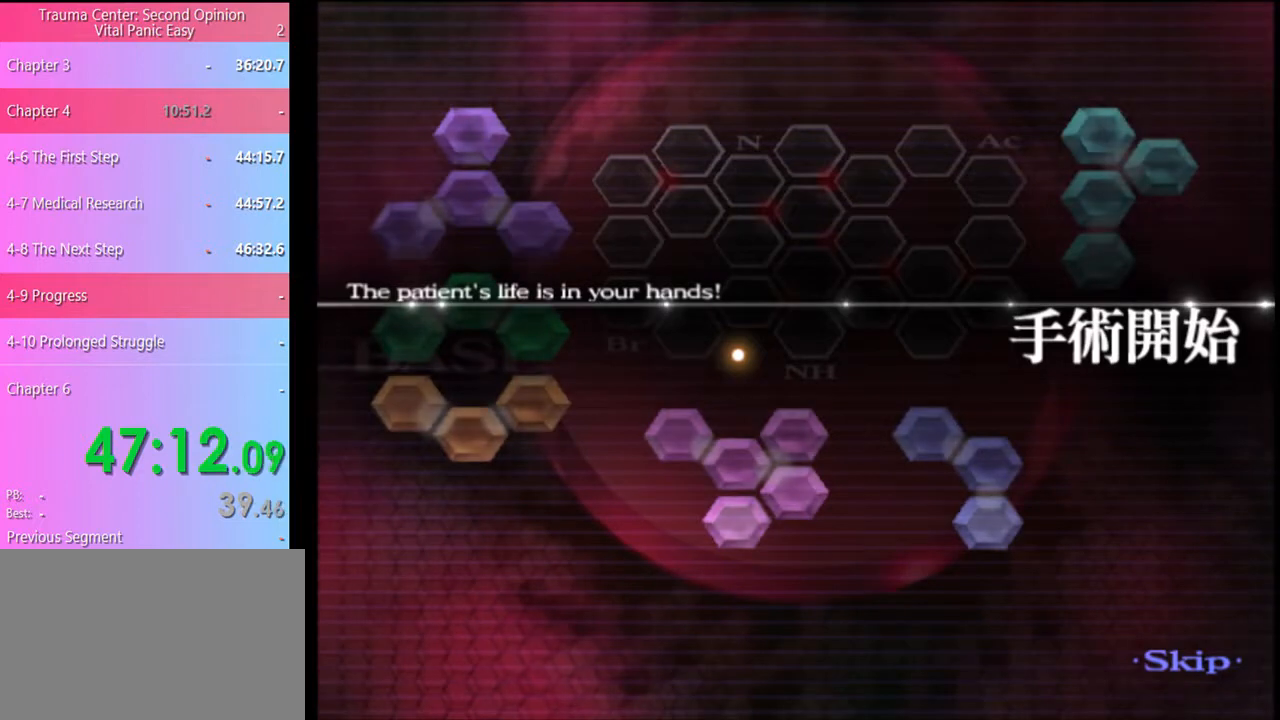
{"keys": [], "mouse": [], "events": []}
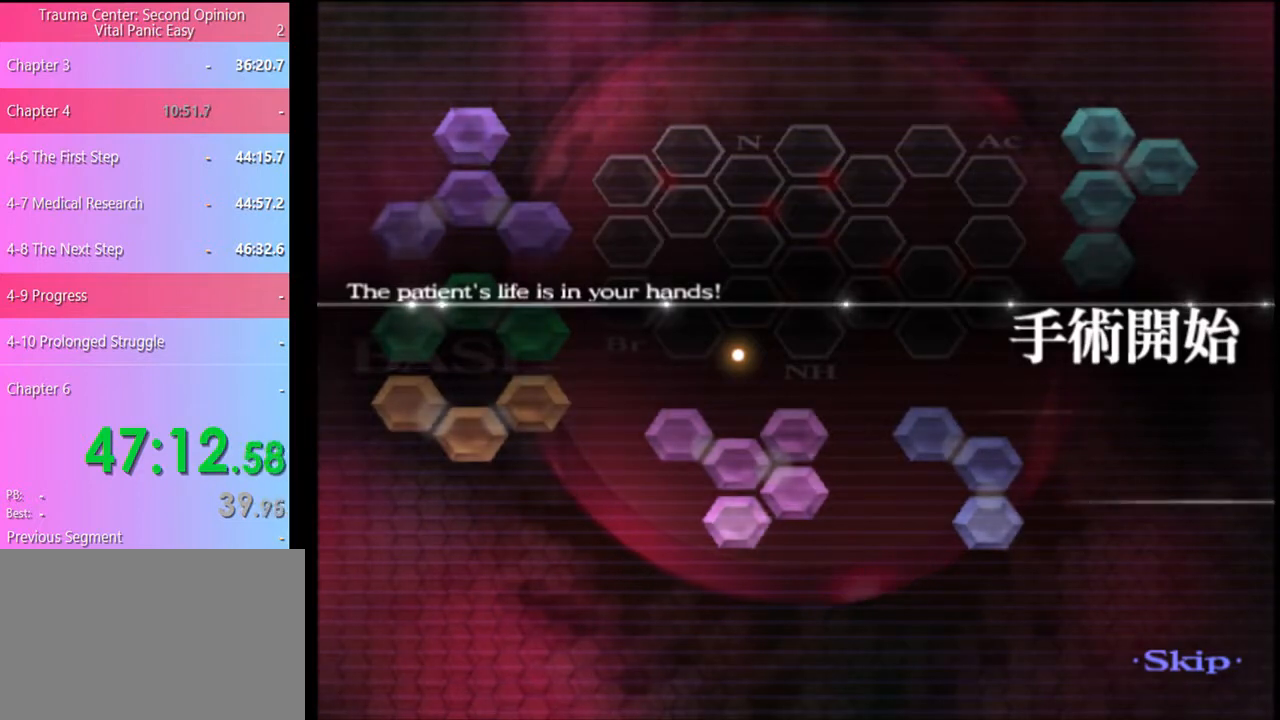
{"keys": ["a", "w"], "mouse": [], "events": [[233, "a", "down"], [267, "w", "down"]]}
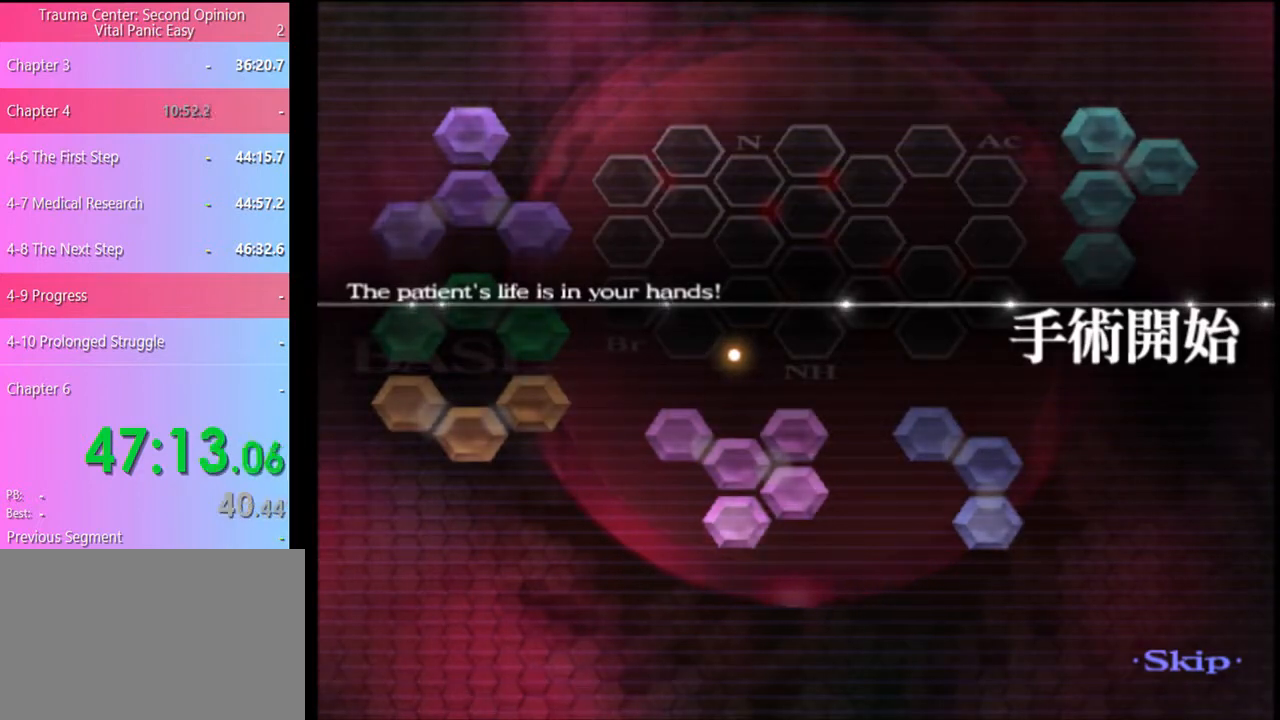
{"keys": ["a", "w"], "mouse": [], "events": []}
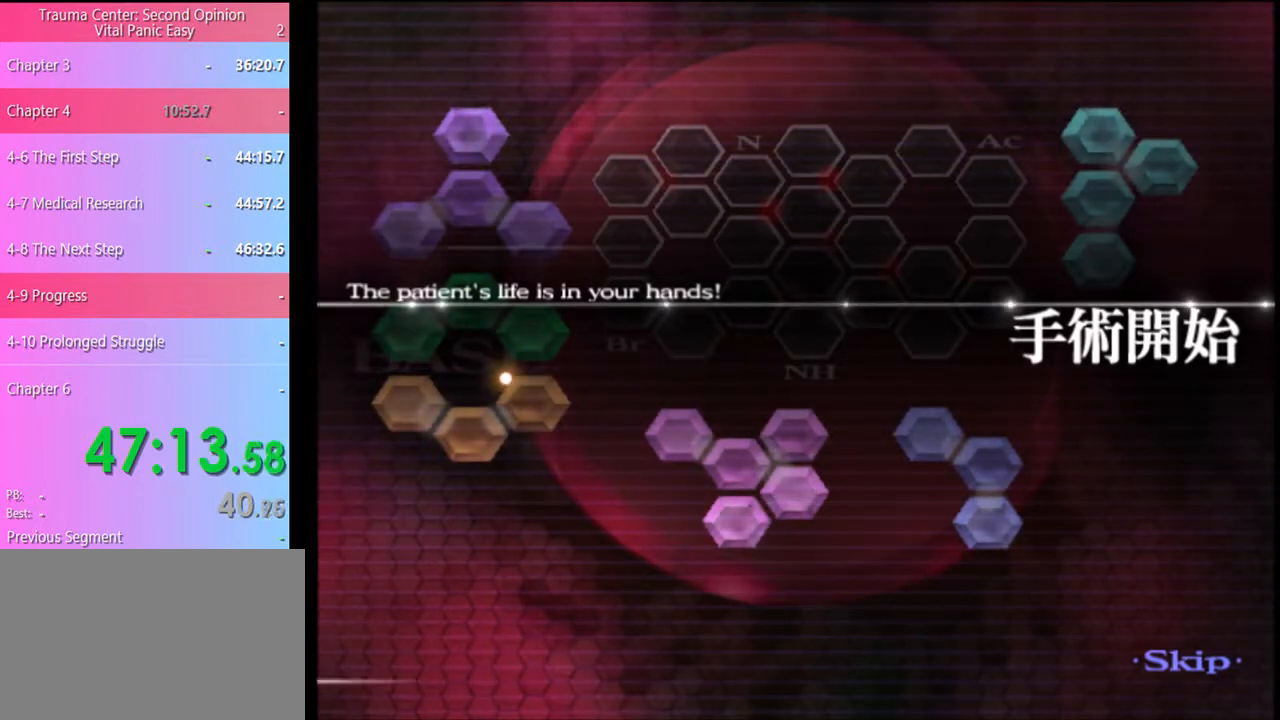
{"keys": ["a", "w"], "mouse": [], "events": []}
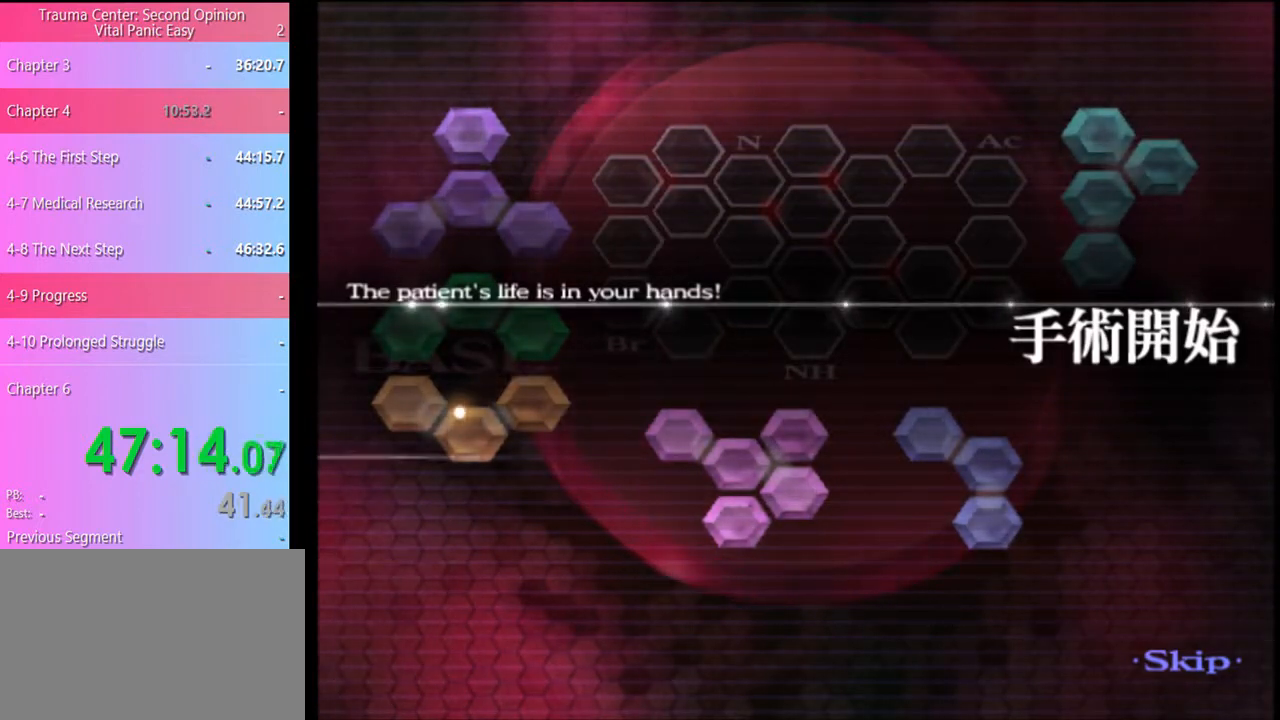
{"keys": ["a", "w"], "mouse": [], "events": []}
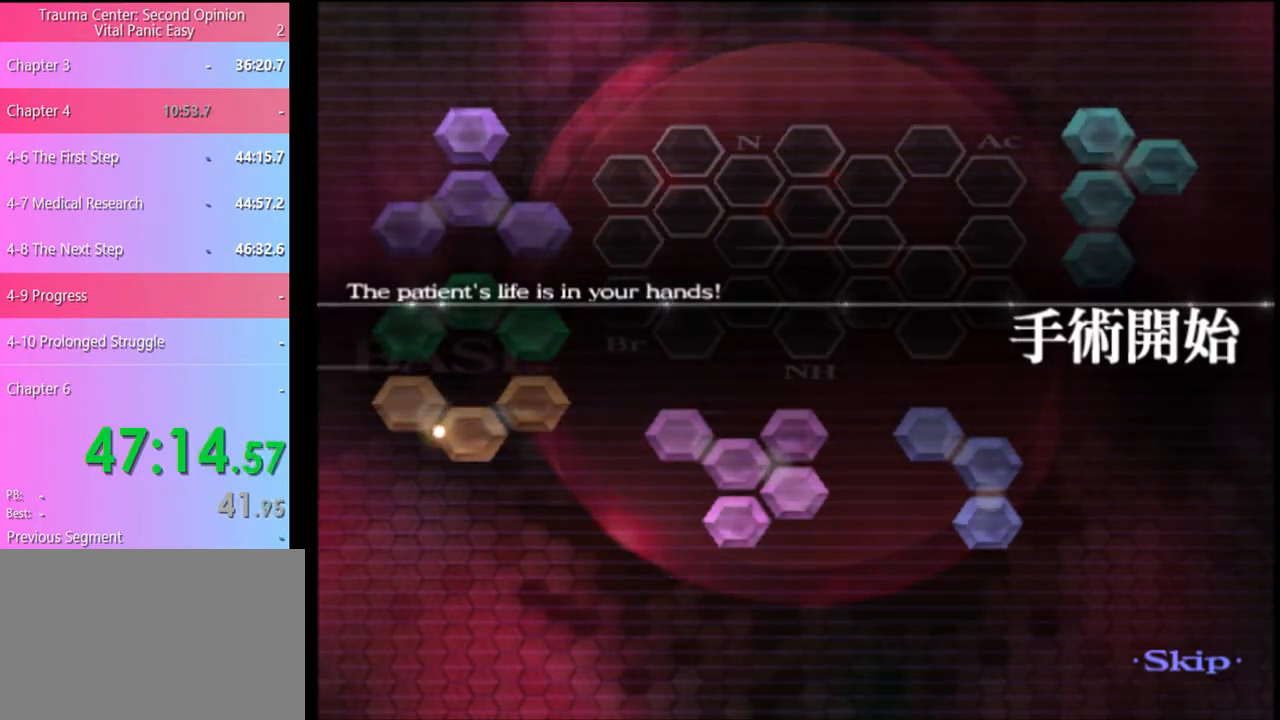
{"keys": ["a", "w"], "mouse": [], "events": []}
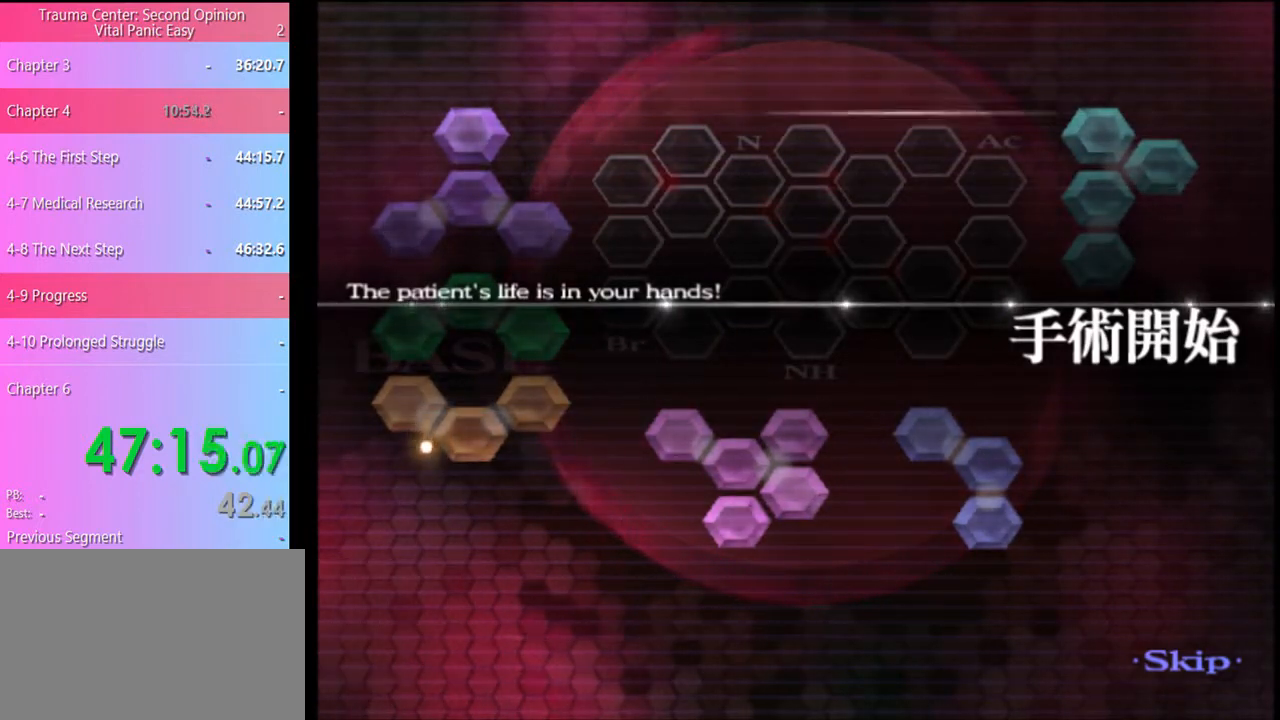
{"keys": ["a", "w"], "mouse": [], "events": []}
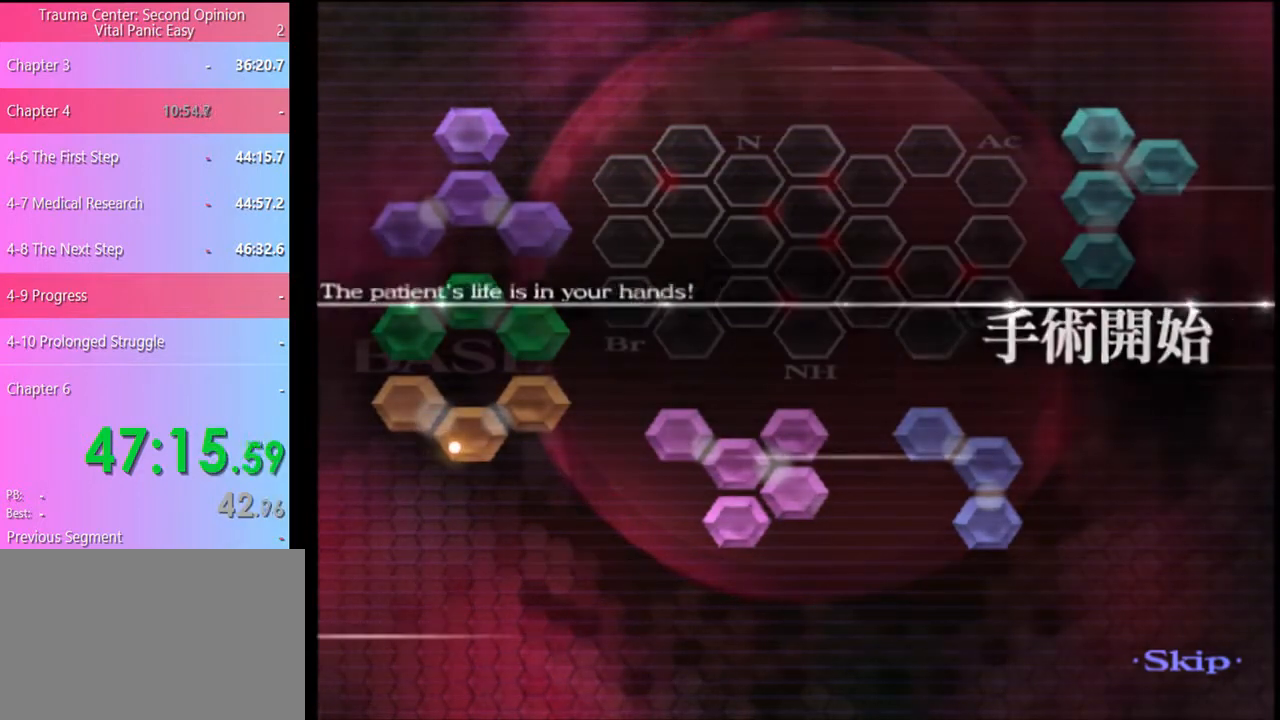
{"keys": ["a", "w"], "mouse": [], "events": []}
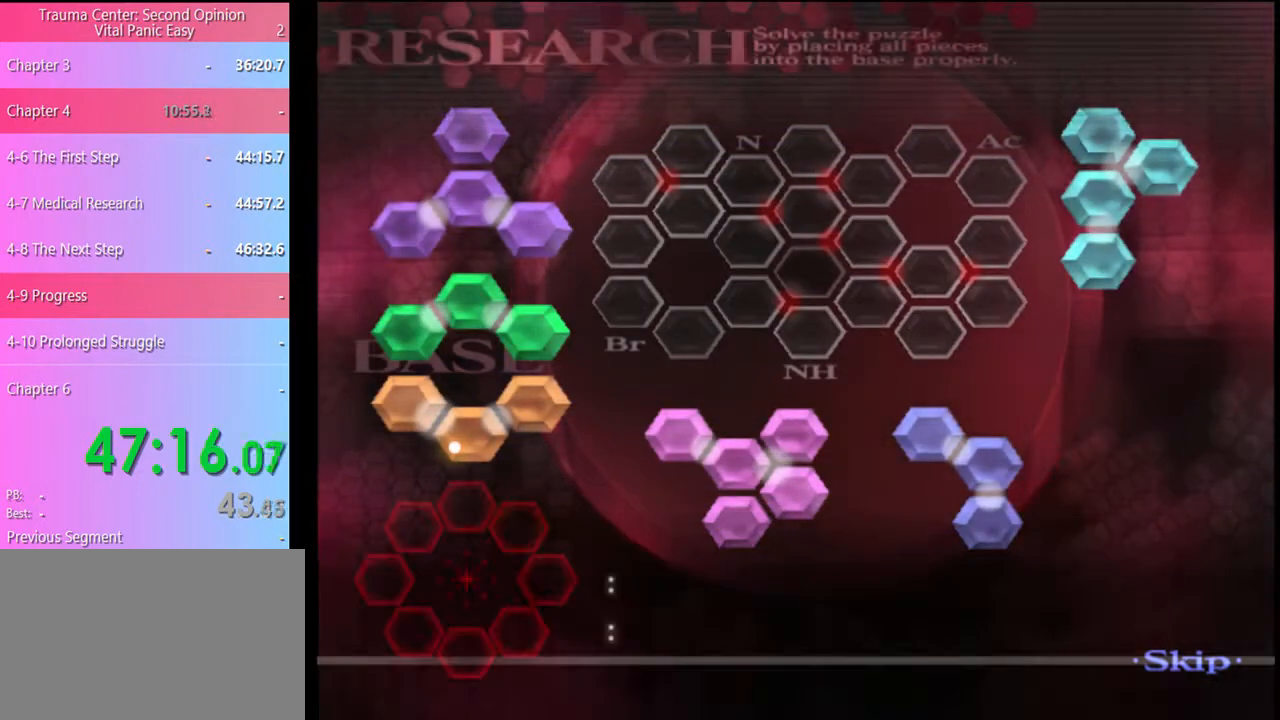
{"keys": ["a", "w"], "mouse": ["left", "right"], "events": [[367, "mouse_left", "down"], [367, "mouse_right", "down"]]}
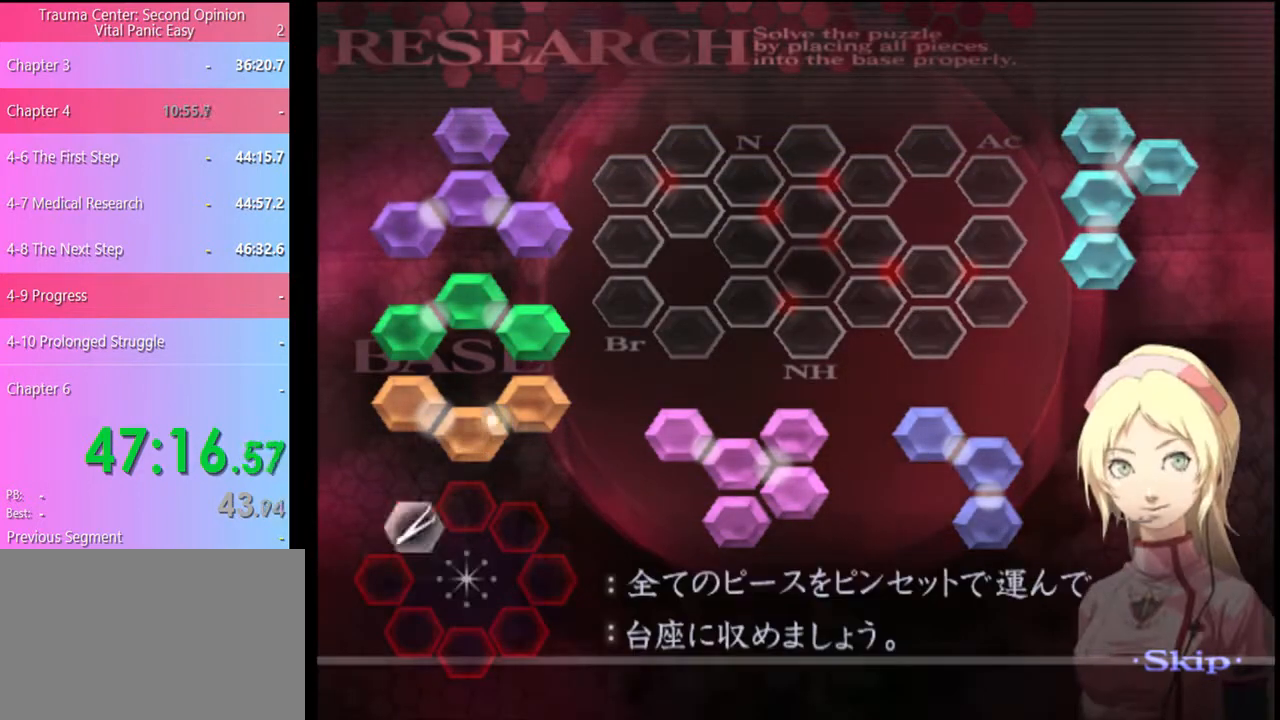
{"keys": ["a", "w"], "mouse": [], "events": [[467, "mouse_left", "up"], [500, "mouse_right", "up"]]}
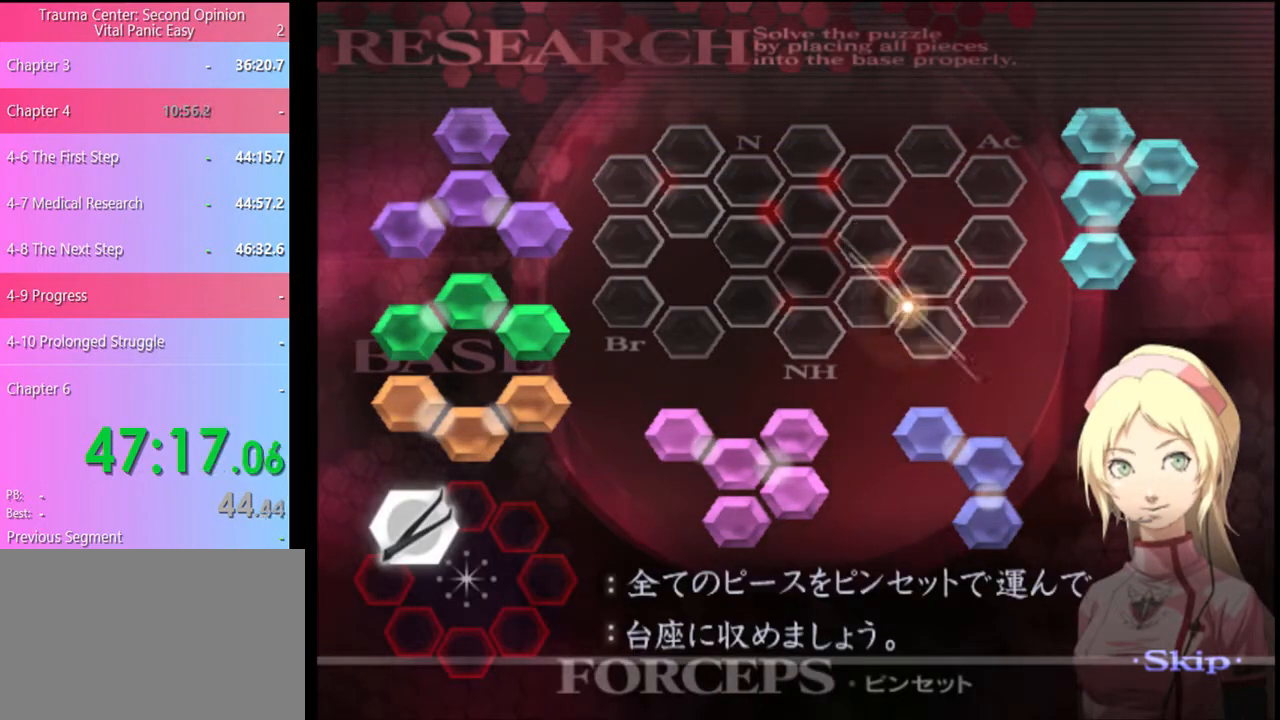
{"keys": ["a", "w"], "mouse": ["left", "right"], "events": [[200, "mouse_right", "down"], [233, "mouse_left", "down"]]}
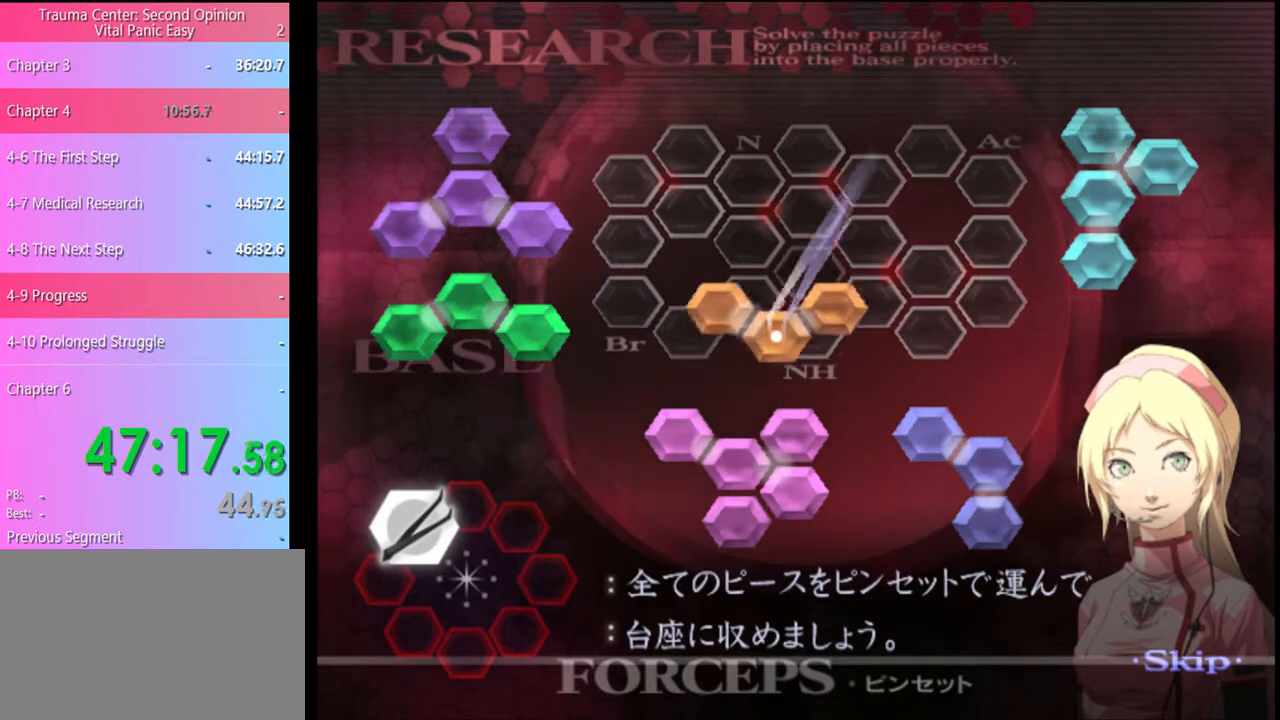
{"keys": ["a", "w"], "mouse": [], "events": [[400, "mouse_left", "up"], [400, "mouse_right", "up"]]}
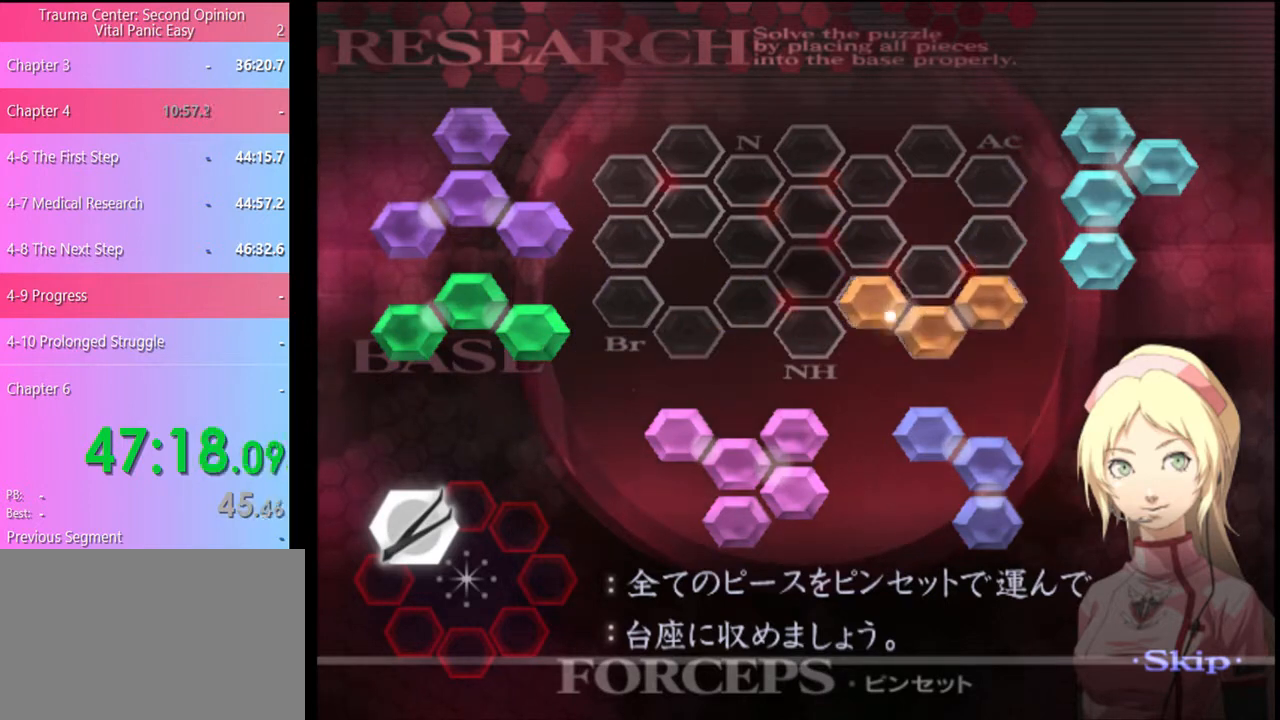
{"keys": ["a", "w"], "mouse": ["left", "right"], "events": [[300, "mouse_left", "down"], [300, "mouse_right", "down"]]}